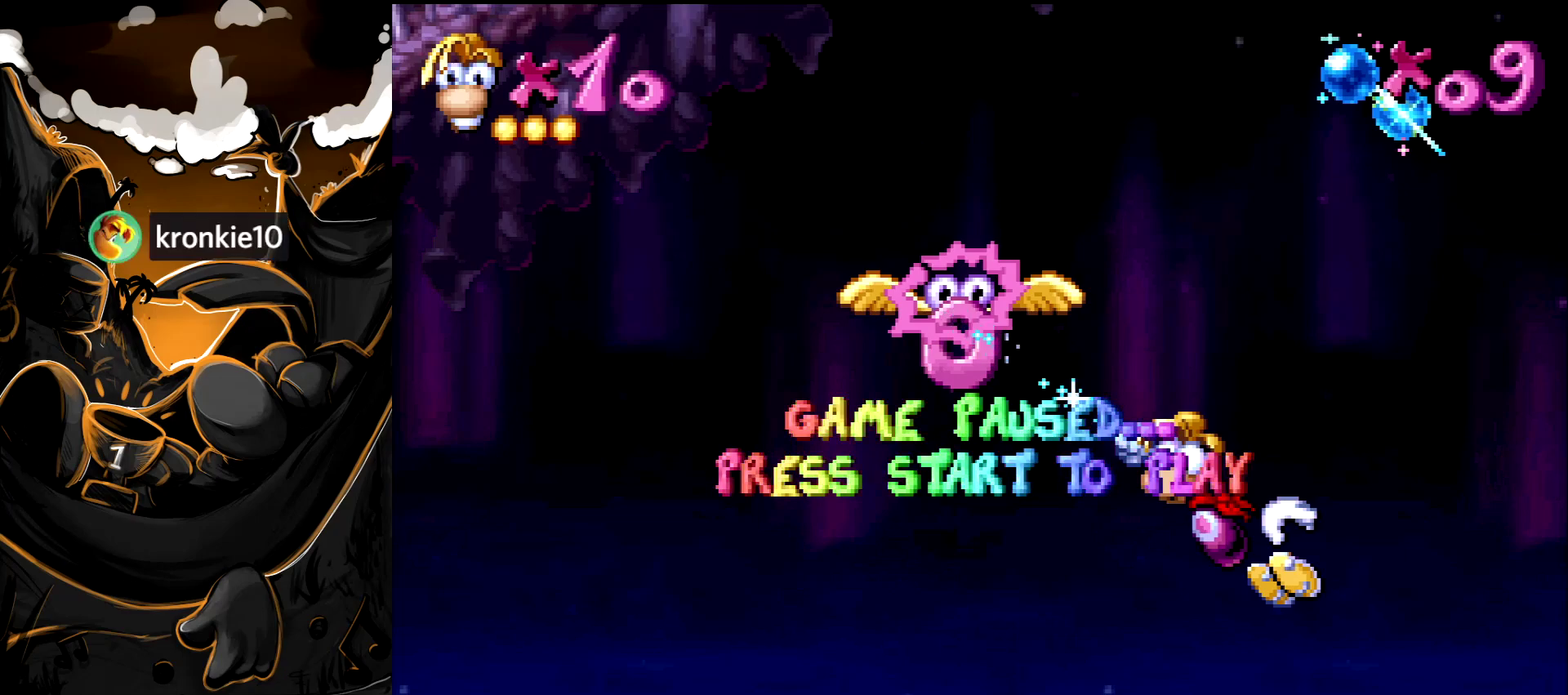
Gameplay with a controller (PlayStation layout); each line is a JSON object with the inputs held at the frame after it. "events" lists button and stick changes between this image and that frame as [ms after this image, input, new state], when the widget could be followed in between. Not read: L3 R3.
{"buttons": ["DPAD_UP"], "events": [[333, "START", "down"], [467, "DPAD_UP", "down"], [467, "START", "up"]]}
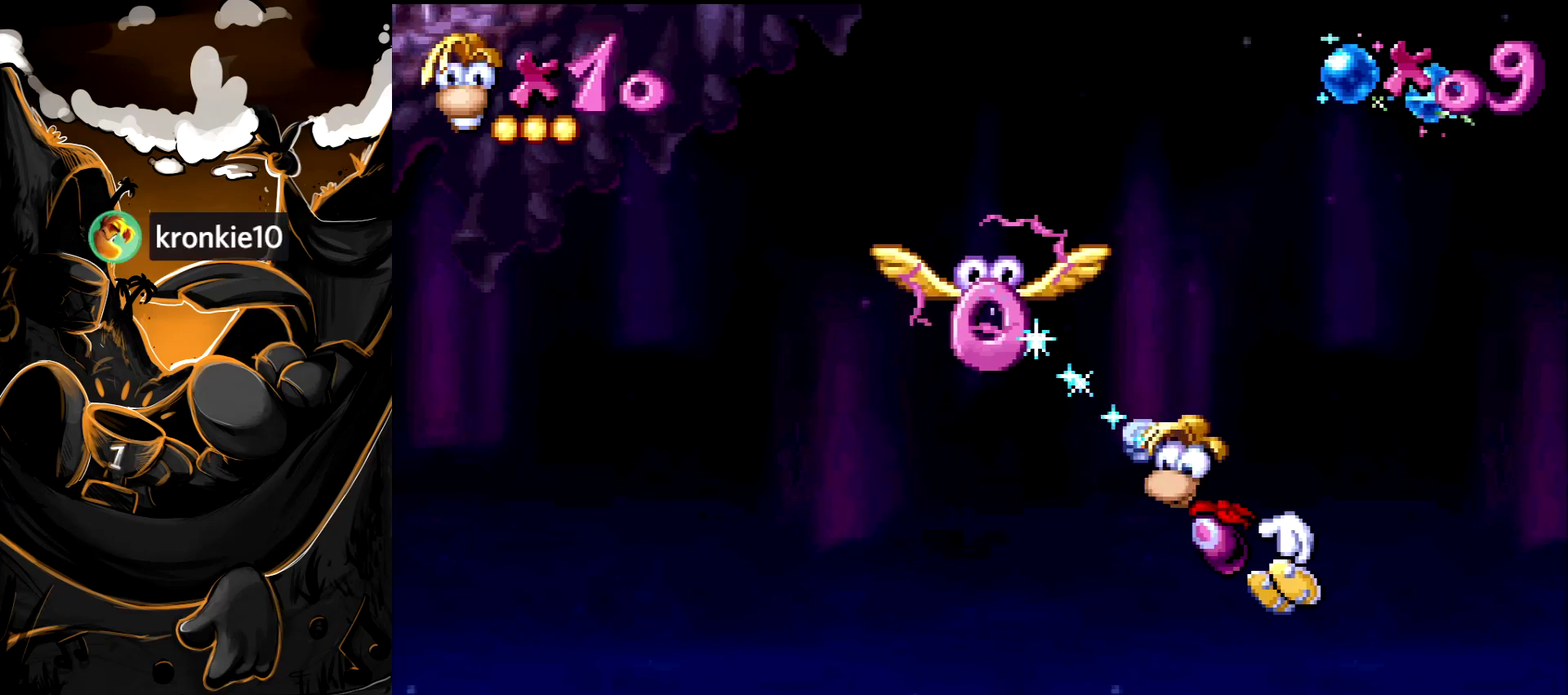
{"buttons": ["DPAD_UP"], "events": [[233, "CROSS", "down"], [450, "CROSS", "up"]]}
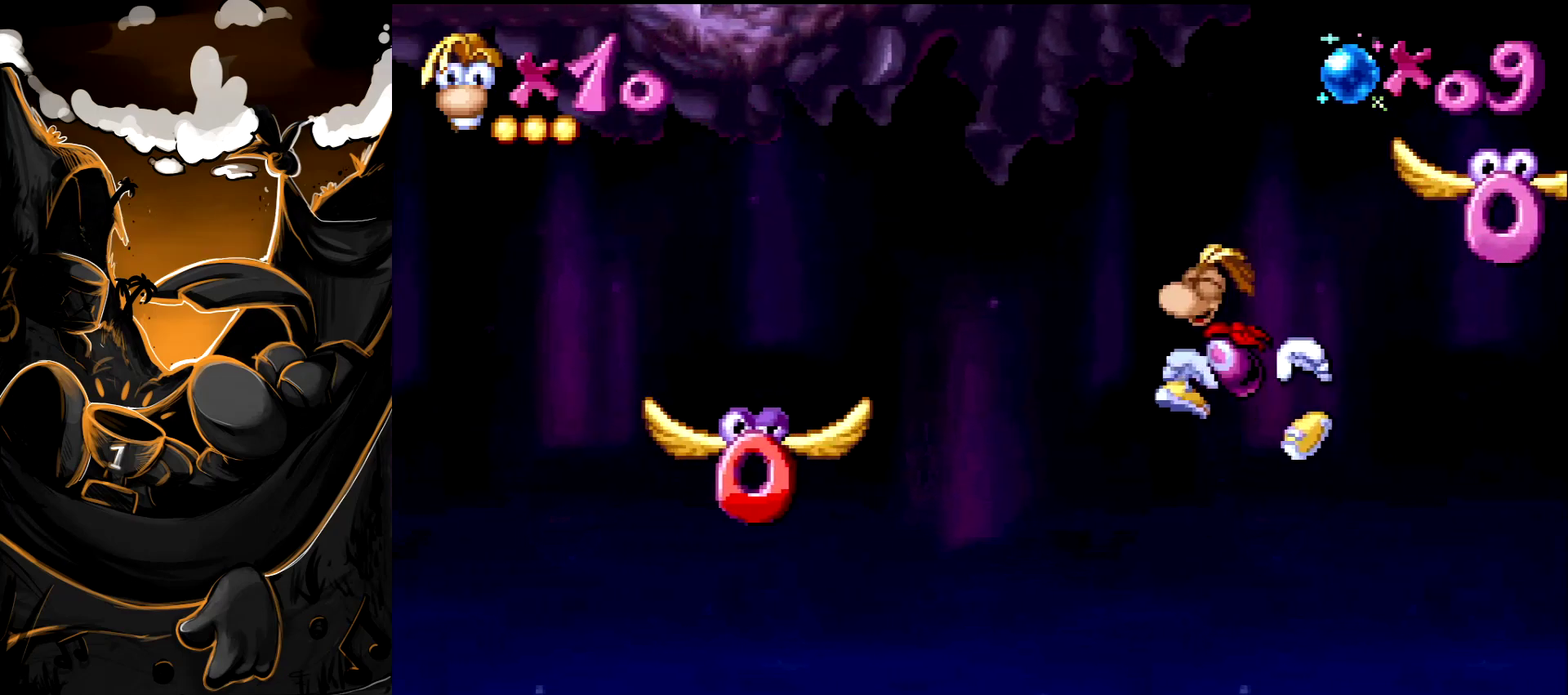
{"buttons": [], "events": [[233, "DPAD_UP", "up"], [383, "SQUARE", "down"], [500, "SQUARE", "up"]]}
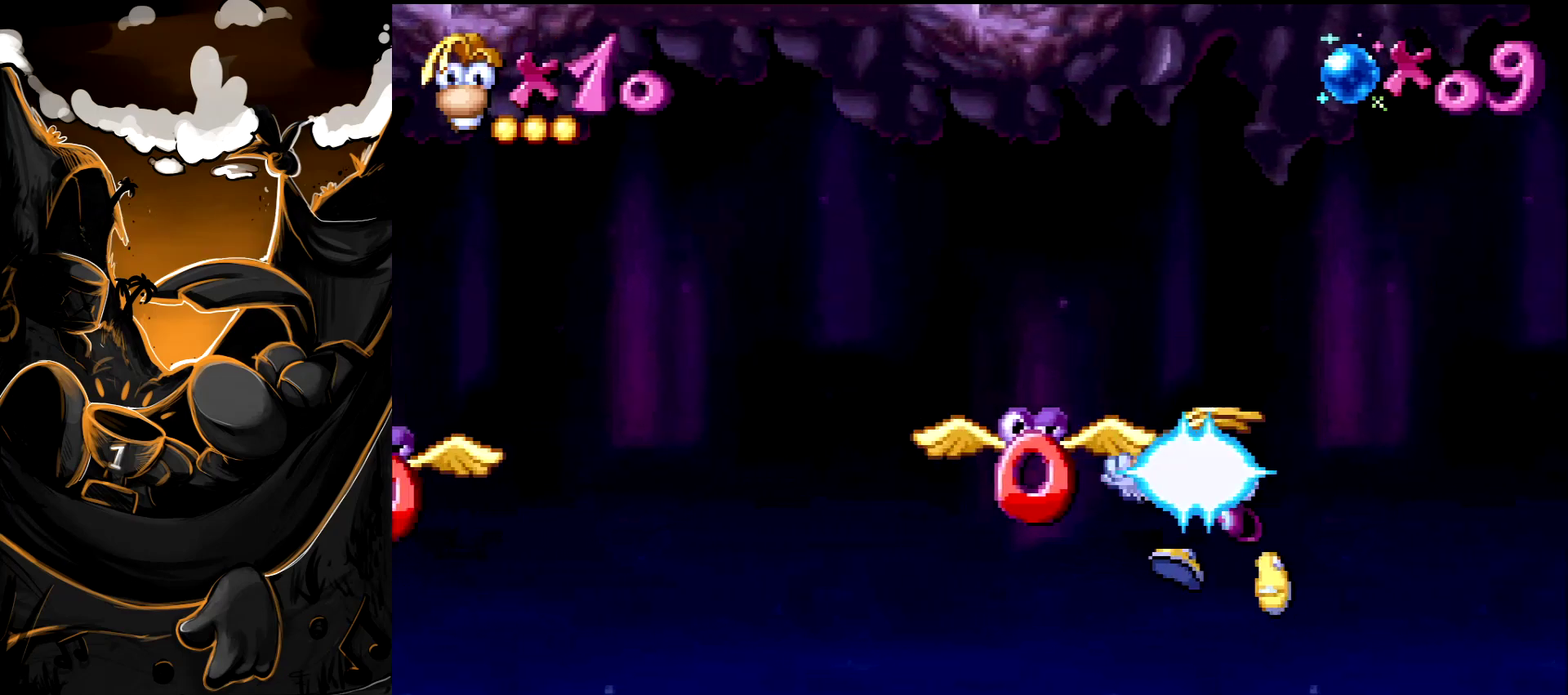
{"buttons": ["DPAD_LEFT"], "events": [[150, "DPAD_LEFT", "down"]]}
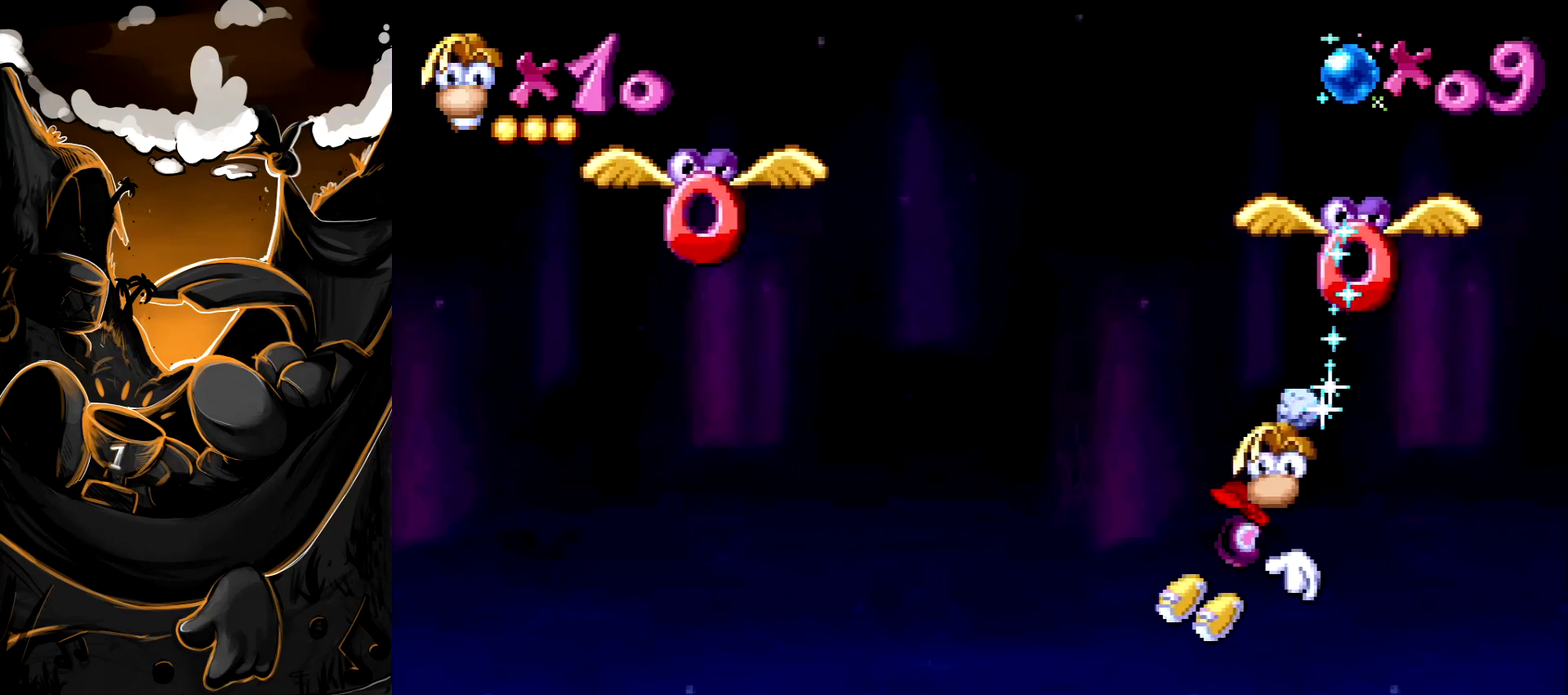
{"buttons": ["DPAD_LEFT"], "events": [[83, "CROSS", "down"], [400, "CROSS", "up"]]}
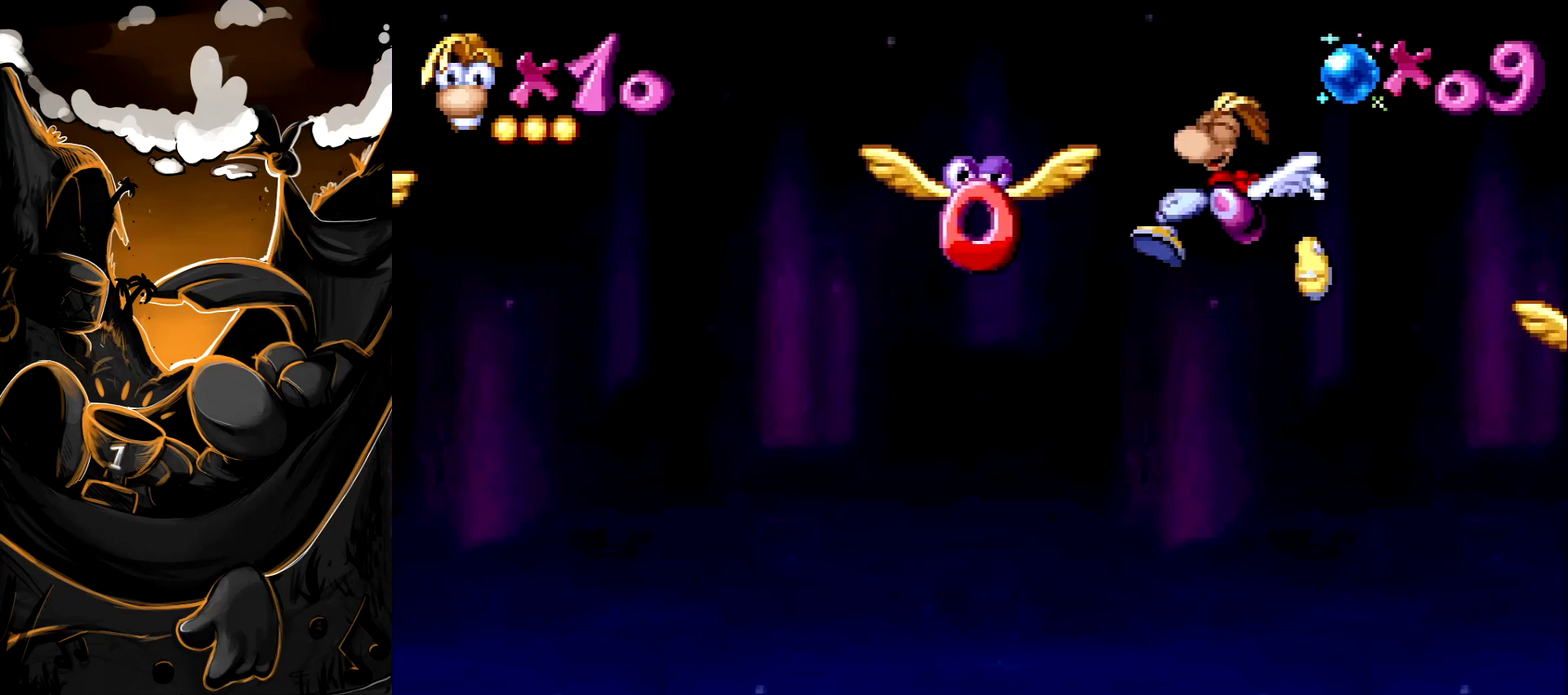
{"buttons": ["DPAD_LEFT"], "events": [[50, "DPAD_LEFT", "up"], [150, "SQUARE", "down"], [267, "SQUARE", "up"], [333, "DPAD_LEFT", "down"]]}
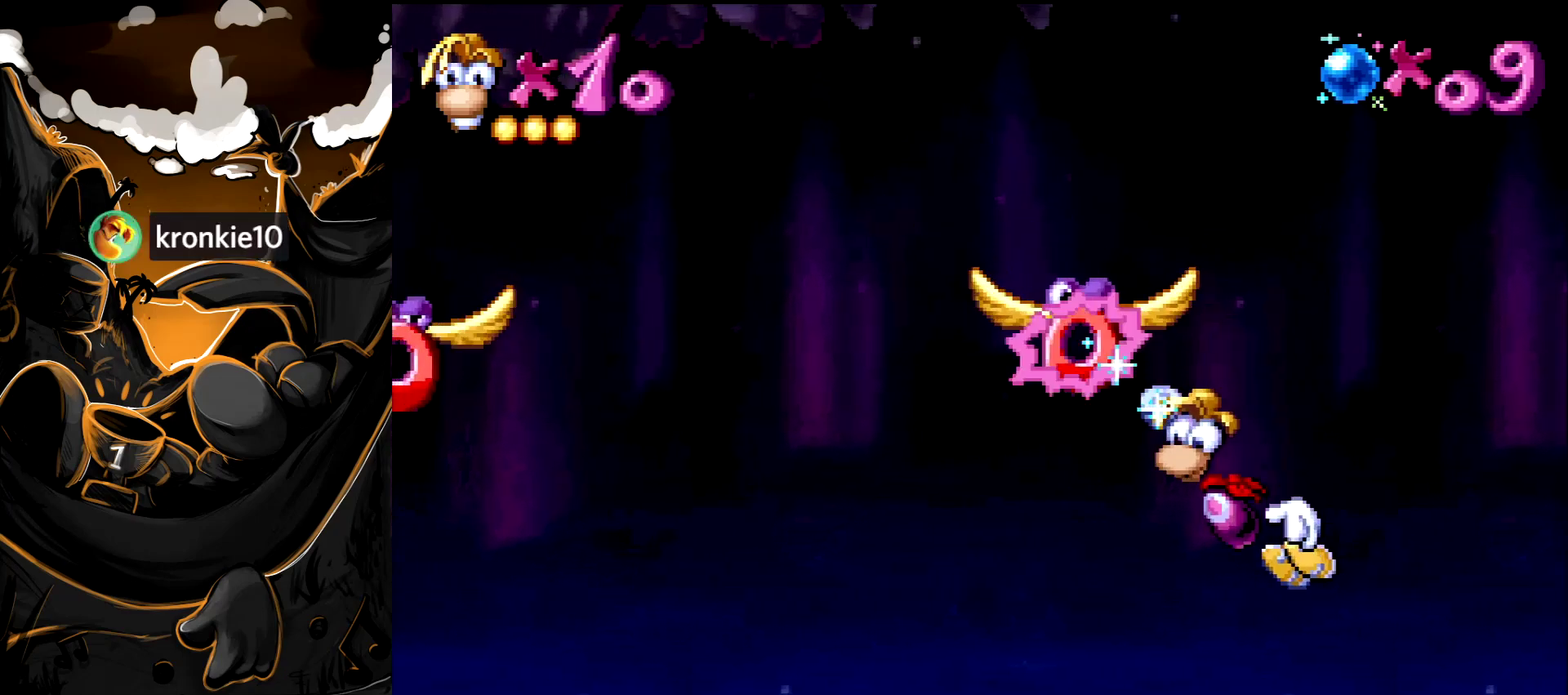
{"buttons": ["CROSS", "DPAD_LEFT"], "events": [[417, "CROSS", "down"]]}
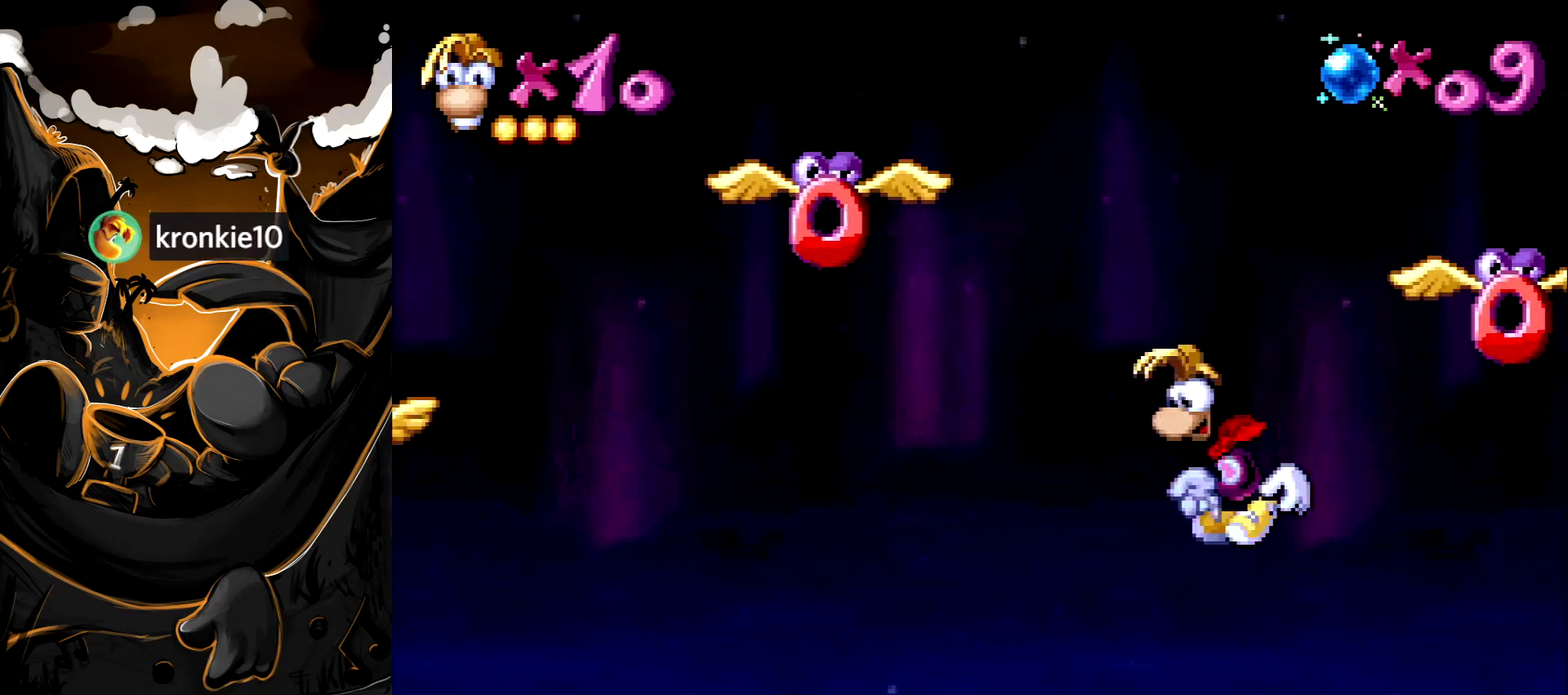
{"buttons": [], "events": [[217, "CROSS", "up"], [283, "DPAD_LEFT", "up"], [317, "SQUARE", "down"], [467, "SQUARE", "up"]]}
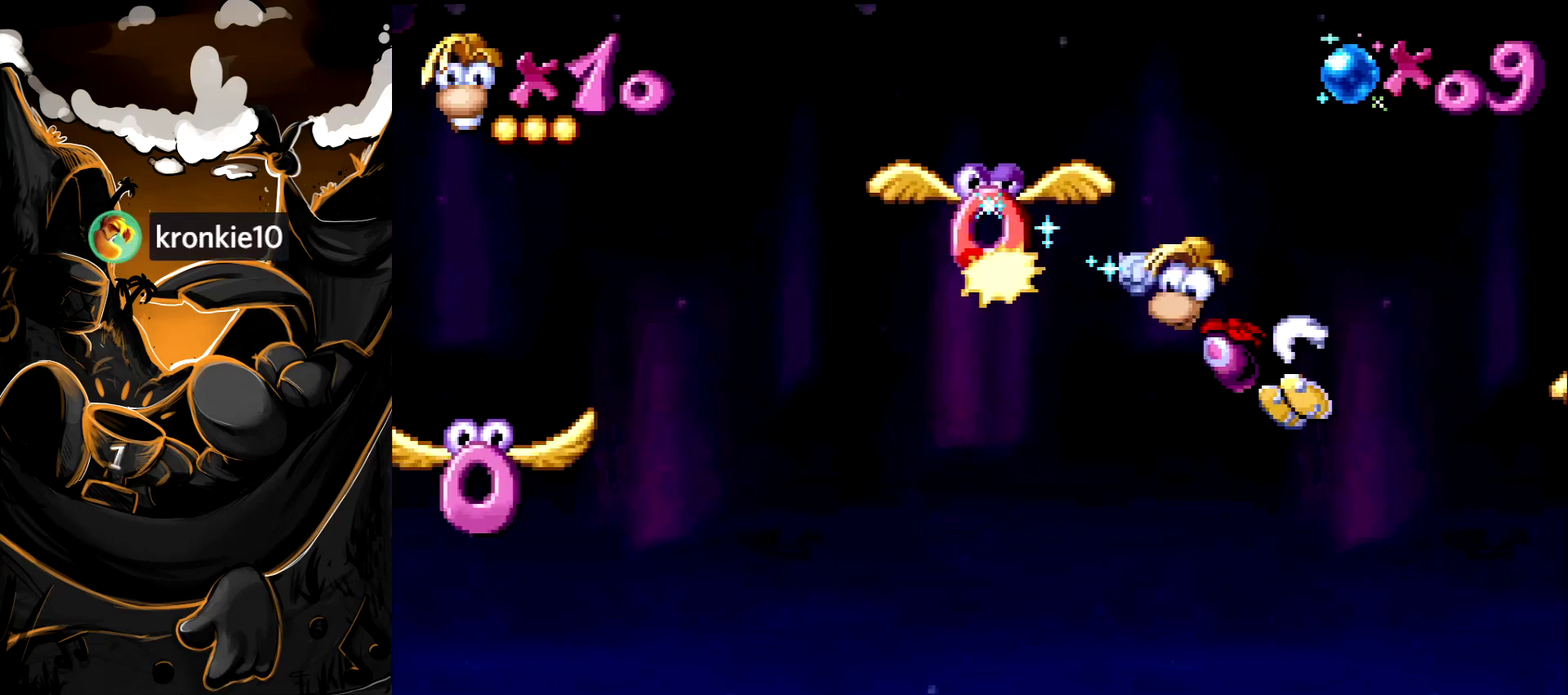
{"buttons": ["CROSS"], "events": [[483, "CROSS", "down"]]}
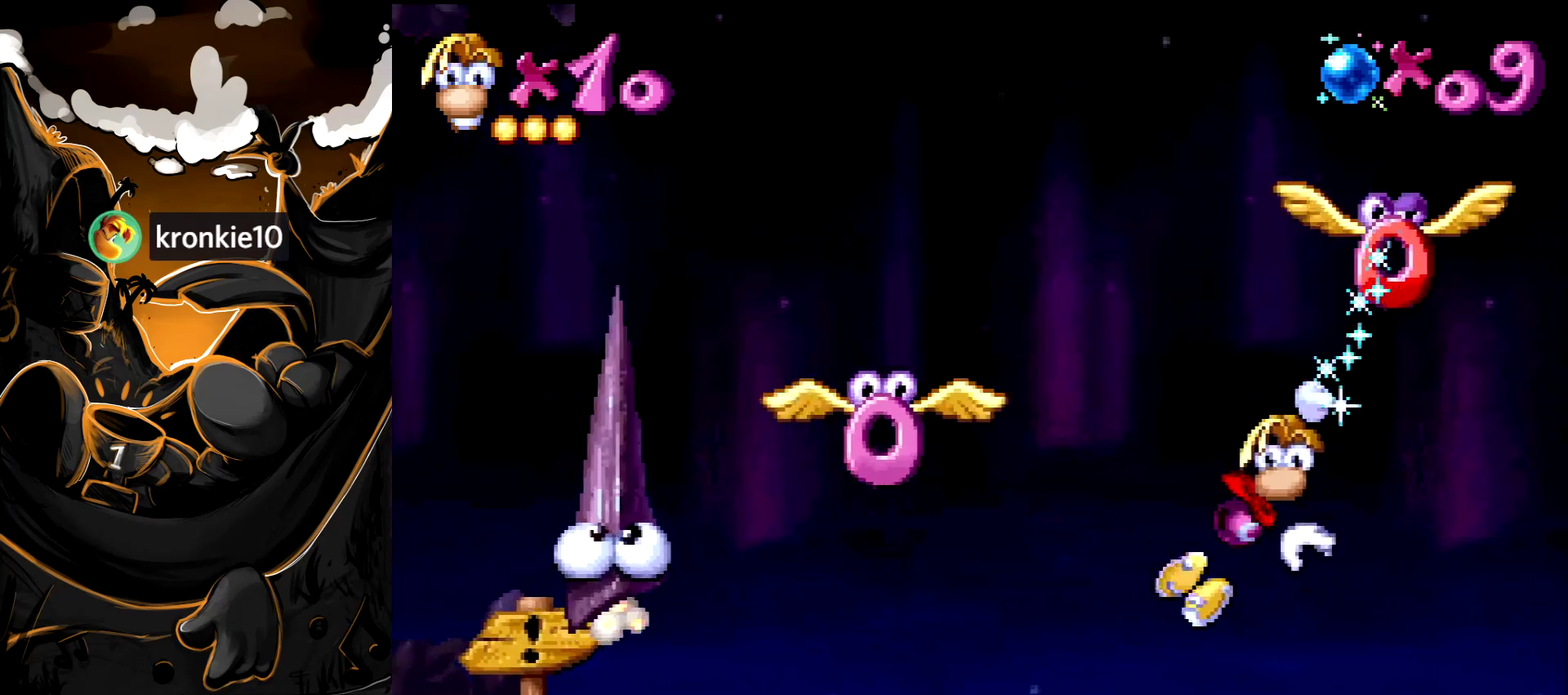
{"buttons": [], "events": [[133, "CROSS", "up"], [300, "DPAD_LEFT", "down"], [450, "DPAD_LEFT", "up"]]}
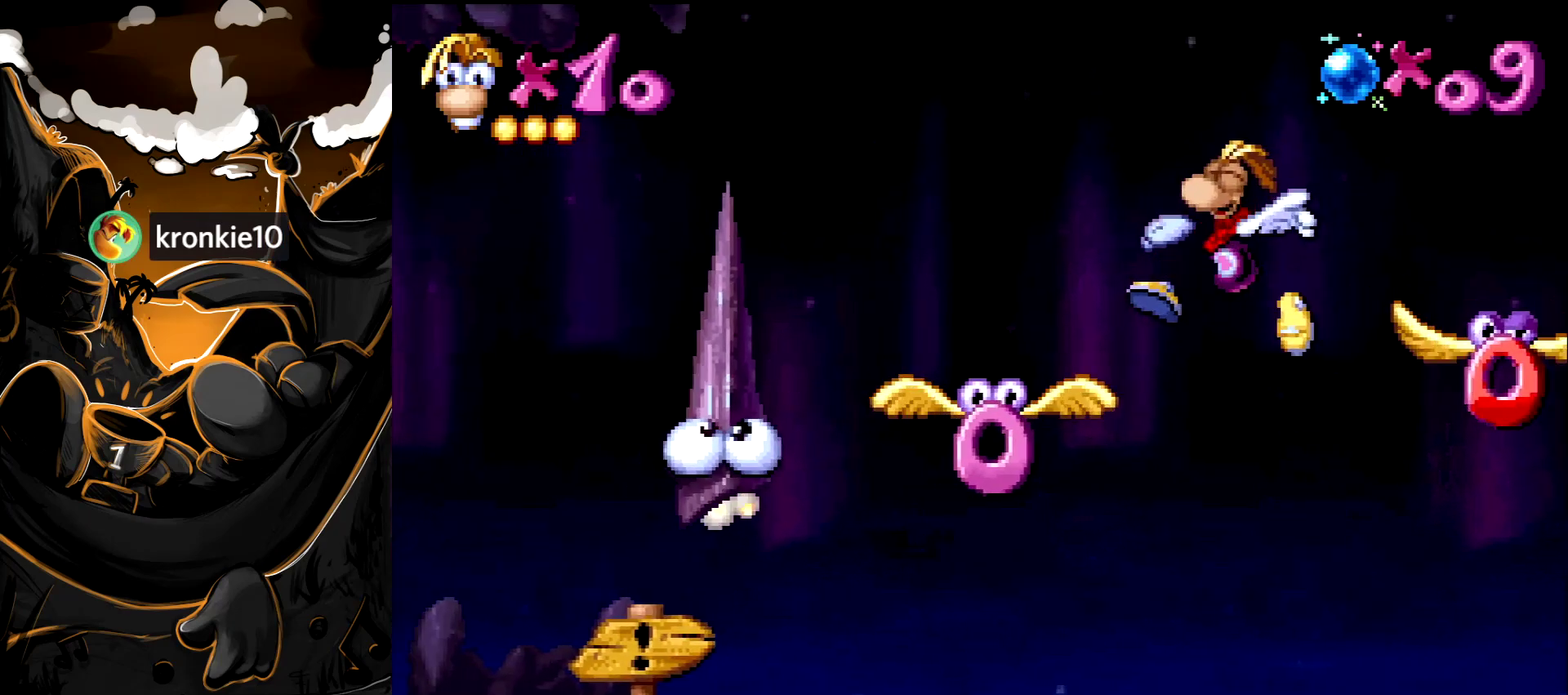
{"buttons": [], "events": [[133, "SQUARE", "down"], [283, "SQUARE", "up"]]}
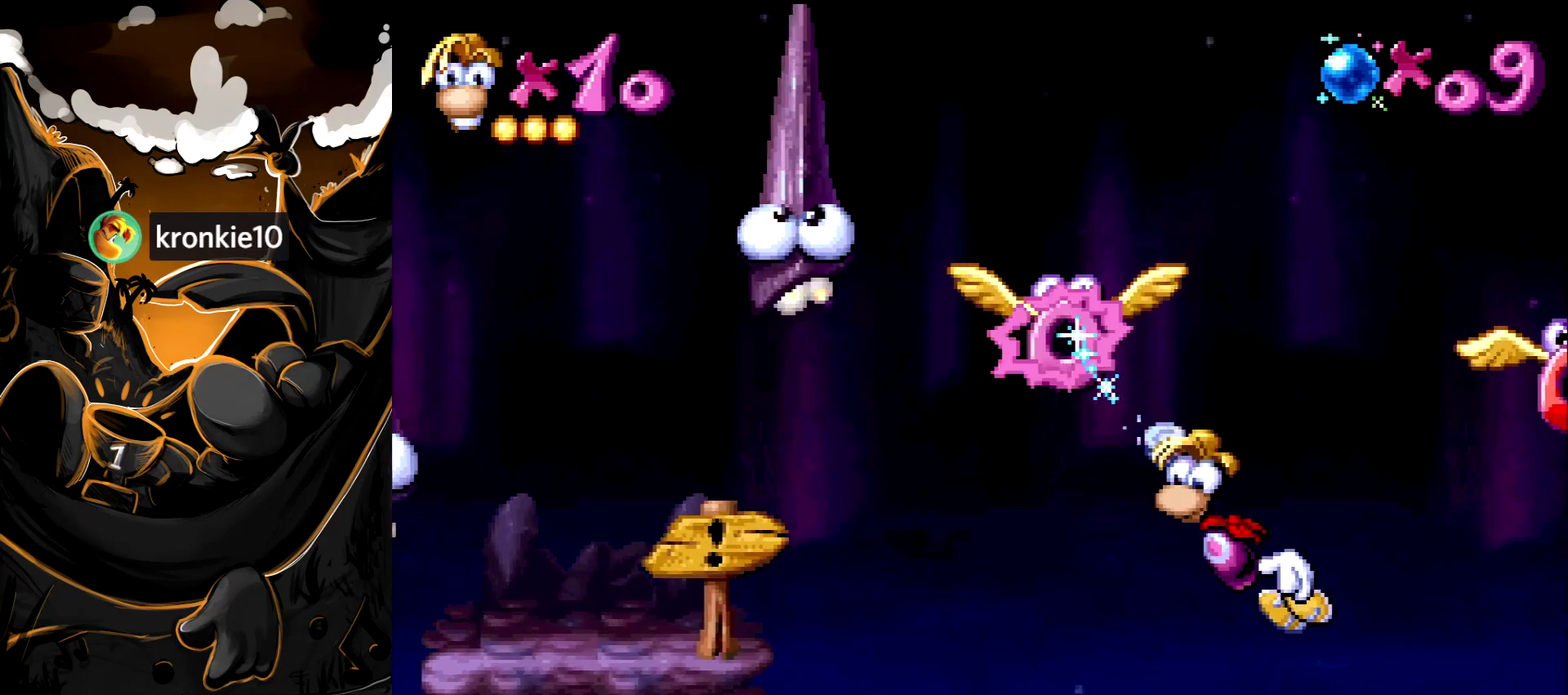
{"buttons": ["CROSS", "DPAD_LEFT"], "events": [[500, "CROSS", "down"], [500, "DPAD_LEFT", "down"]]}
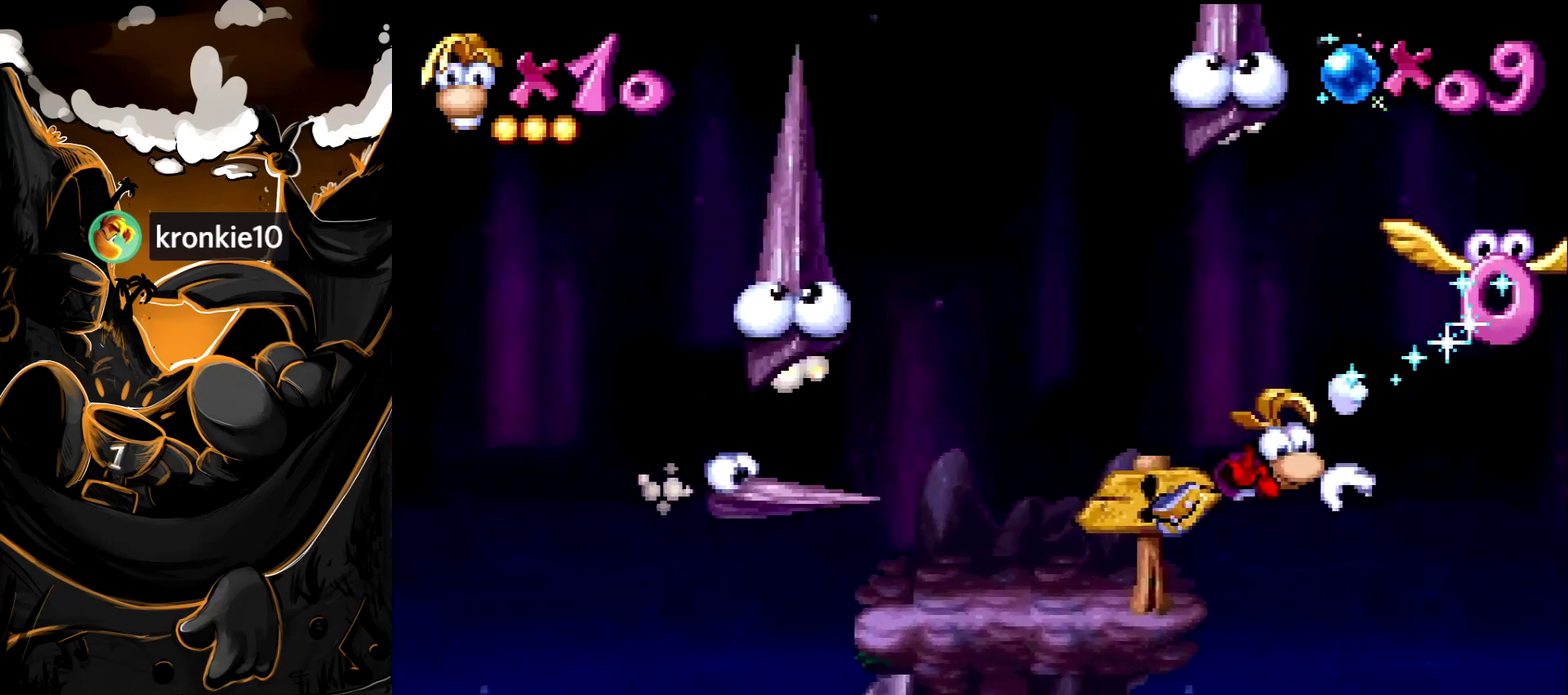
{"buttons": [], "events": [[83, "CROSS", "up"], [333, "CROSS", "down"], [400, "DPAD_LEFT", "up"], [483, "CROSS", "up"]]}
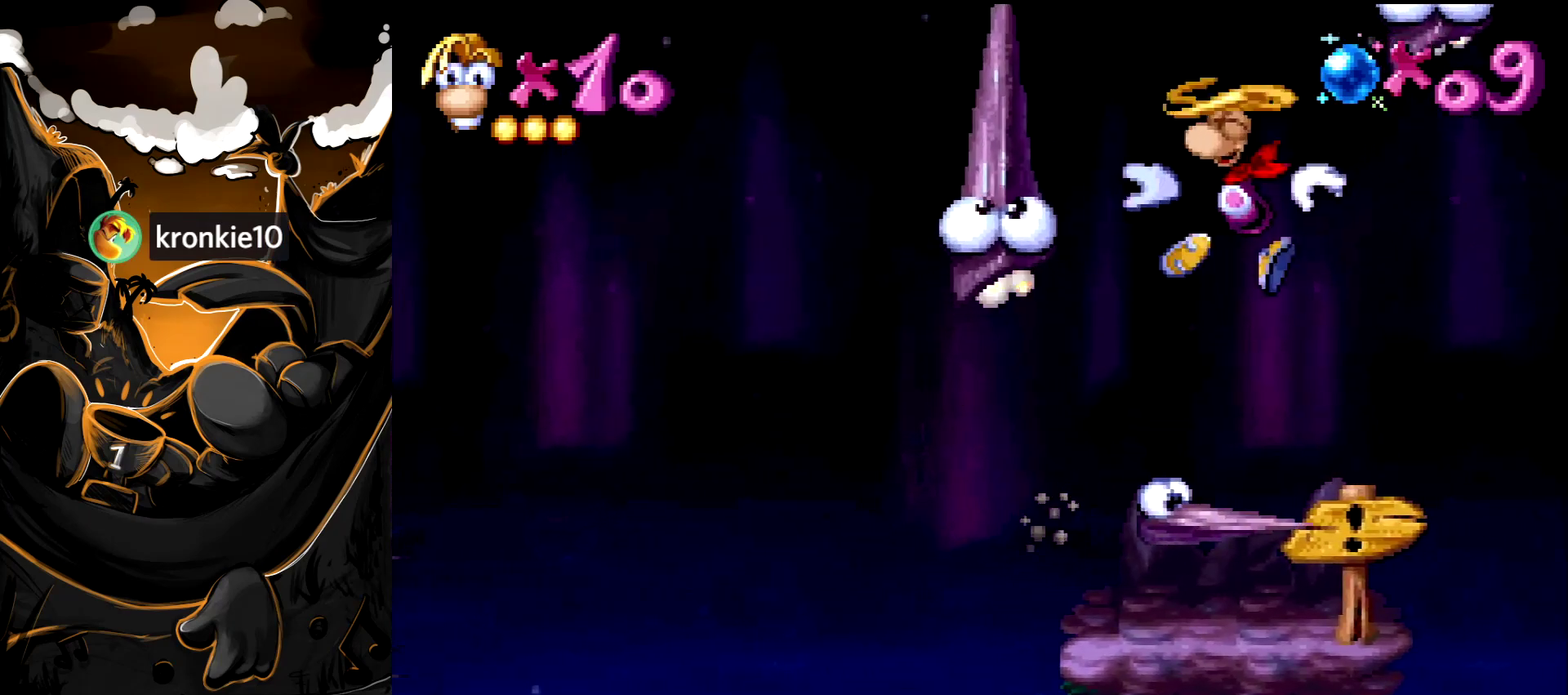
{"buttons": [], "events": [[117, "CROSS", "down"], [167, "DPAD_LEFT", "down"], [200, "CROSS", "up"], [300, "DPAD_LEFT", "up"]]}
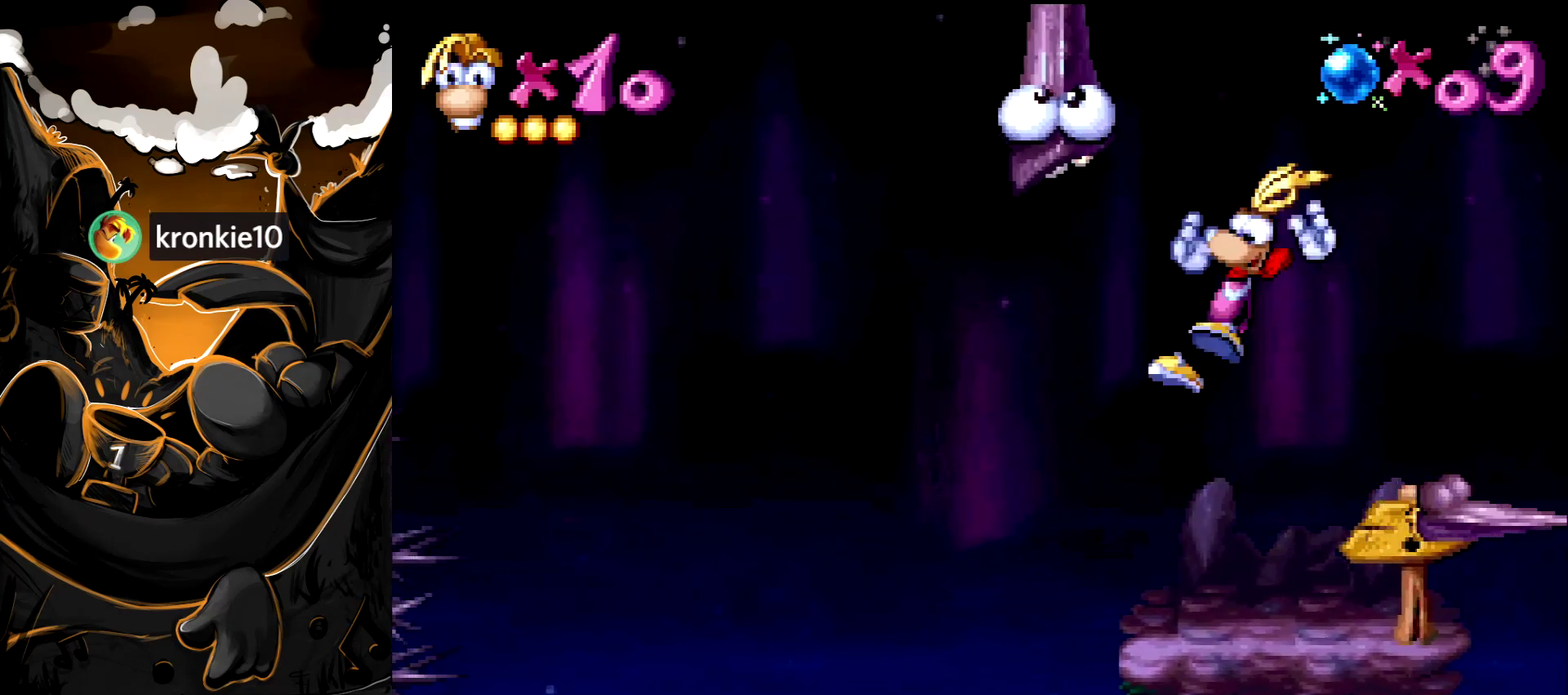
{"buttons": [], "events": []}
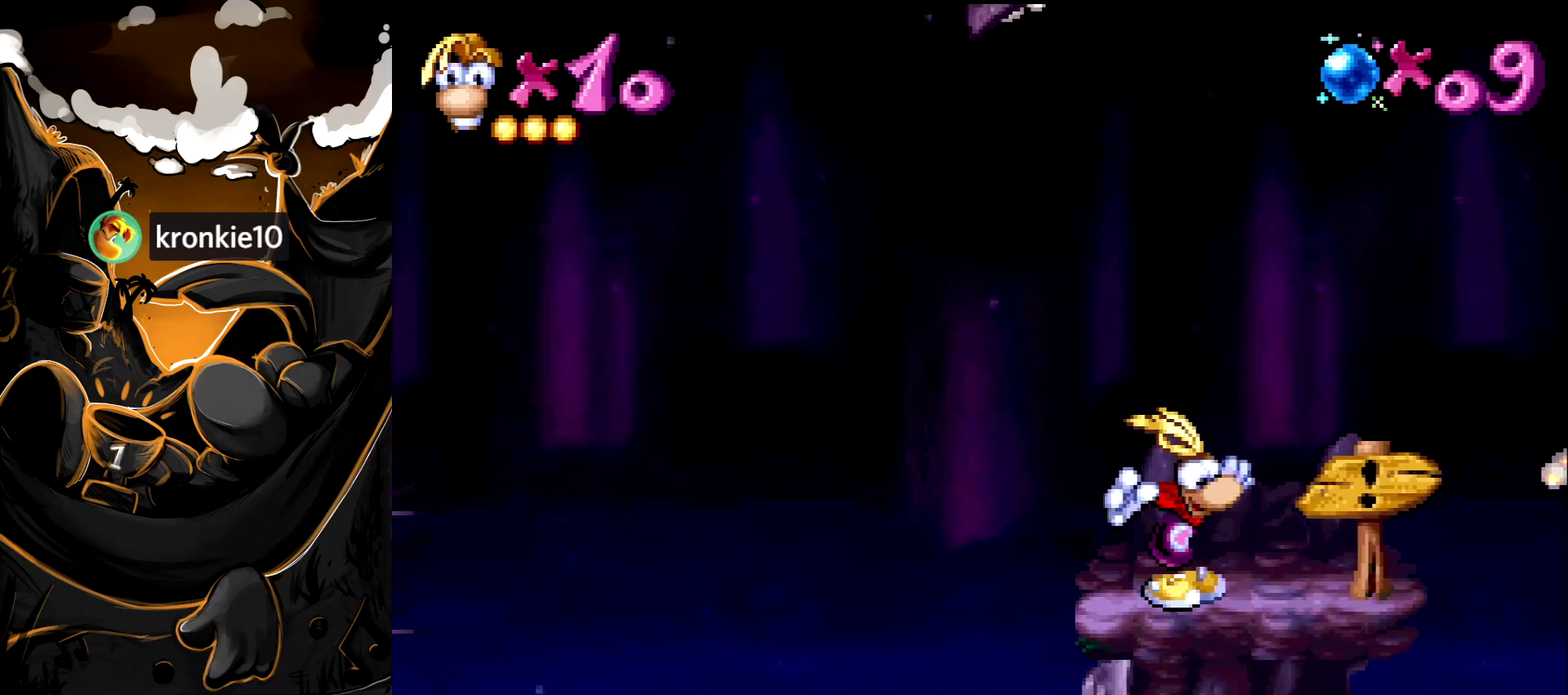
{"buttons": [], "events": []}
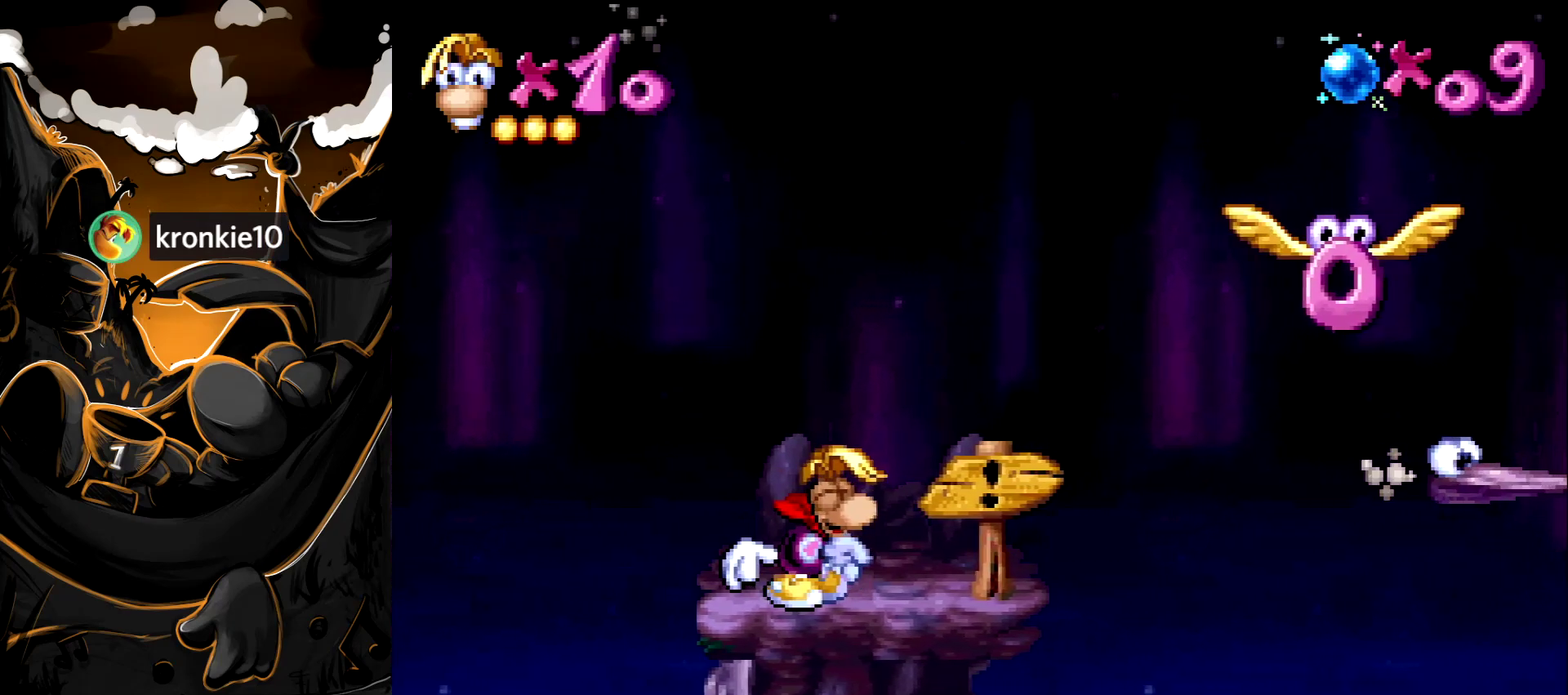
{"buttons": [], "events": []}
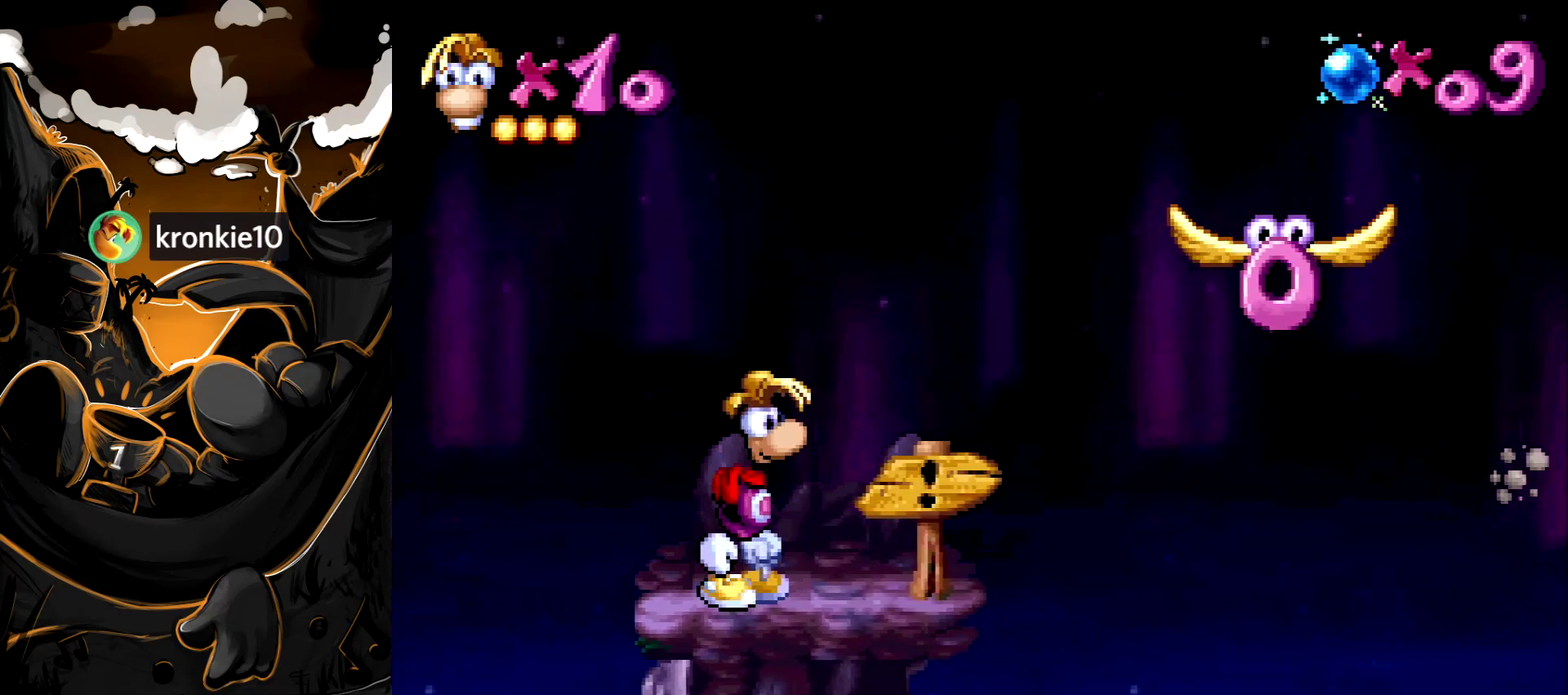
{"buttons": ["DPAD_LEFT"], "events": [[500, "DPAD_LEFT", "down"]]}
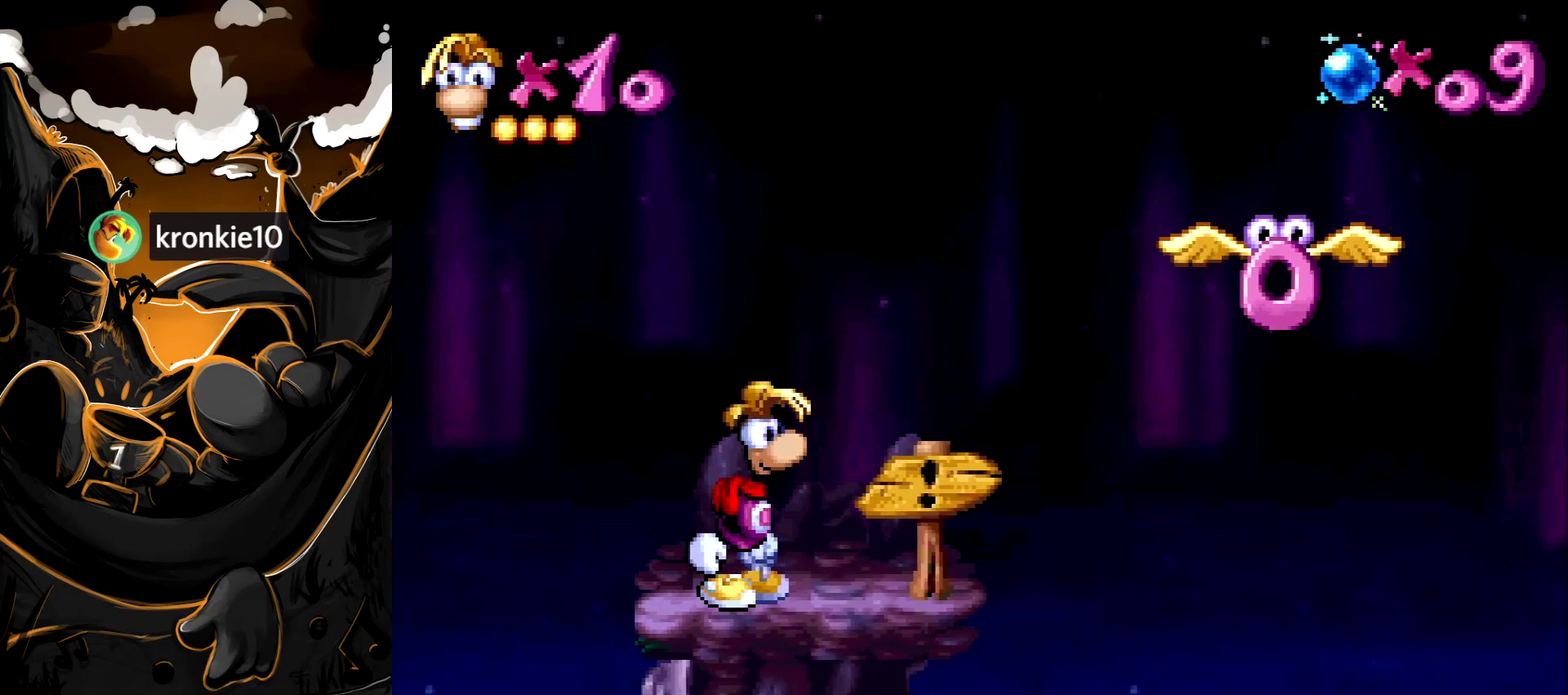
{"buttons": ["DPAD_DOWN"], "events": [[100, "DPAD_LEFT", "up"], [133, "SQUARE", "down"], [217, "DPAD_DOWN", "down"], [217, "SQUARE", "up"]]}
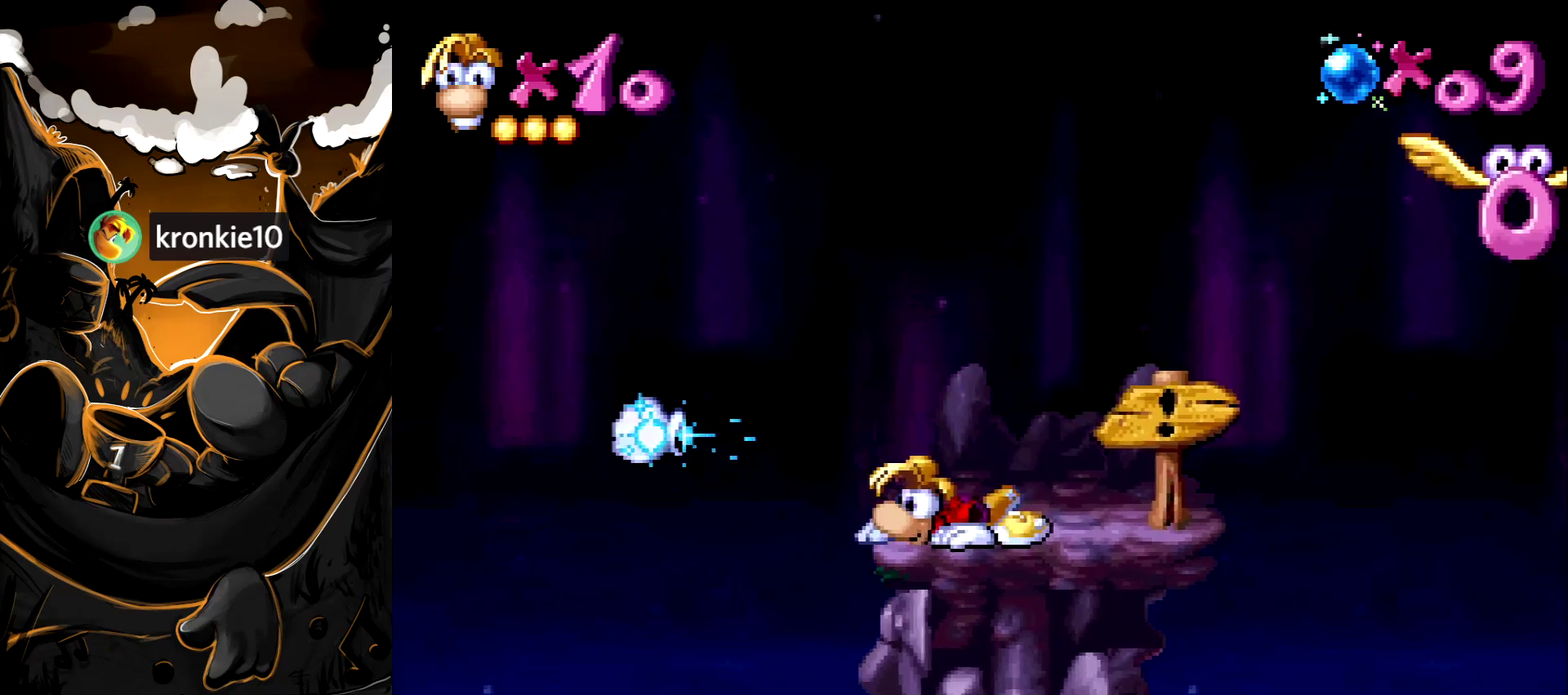
{"buttons": [], "events": [[333, "DPAD_DOWN", "up"]]}